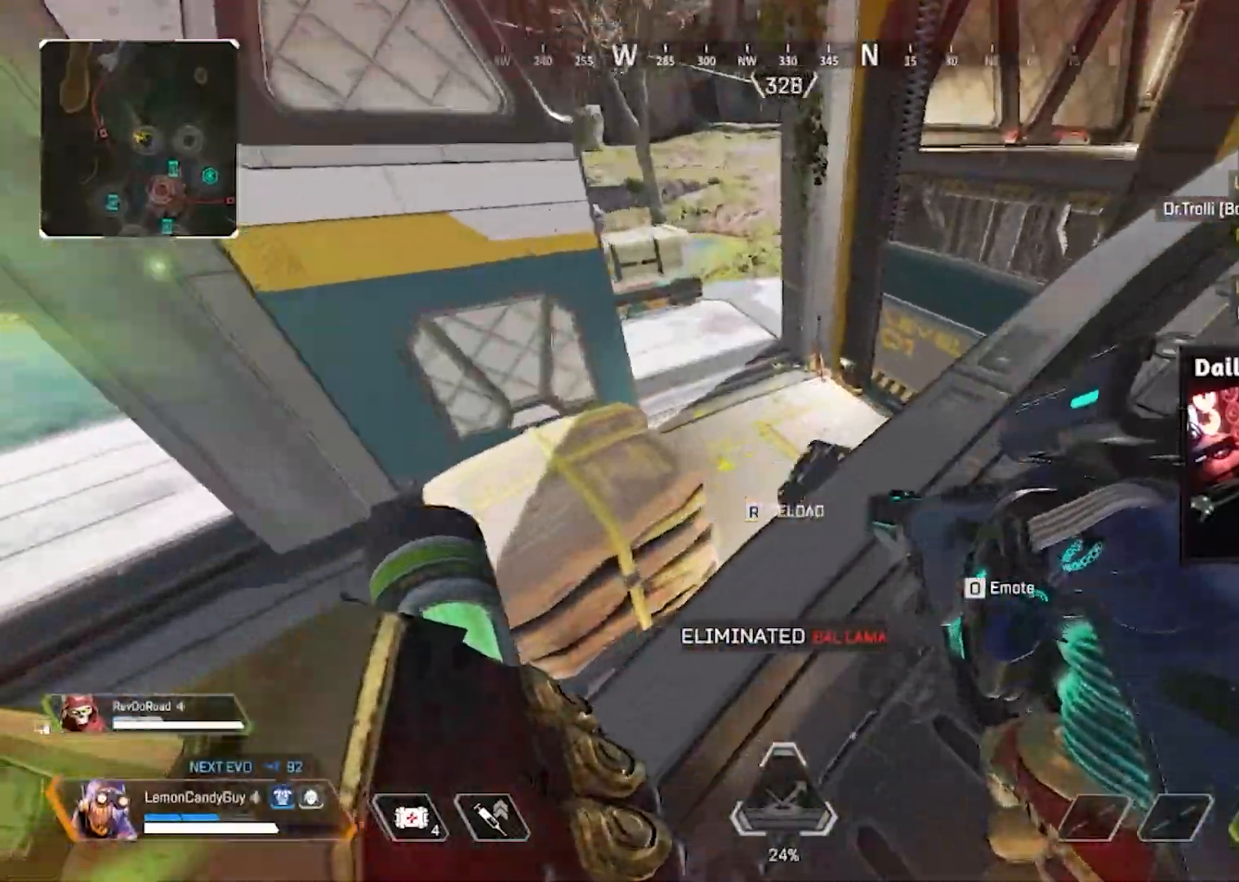
Gameplay with keyboard and mouse; each line is a JSON object with the keys and mouse buttons held at the frame after it. "events" lists presses ("down") and releases ("up") of "1", "2", "3", "4", "5", "a", "alt", "b", "c", "ctrl", "d", "e", "f", "g", "q", "r", "s", "shift", "space", "t", "tab", "tilde", "v", "w", "x", "z", "mouse_left", "mouse_right", "mouse_mb4" and "mouse_mb5" between this image and that frame as [ms after this image, input, new state], when the widget could be followed in between. "mouse_left", "mouse_right", "mouse_mb4", "mouse_mb5" = the "left", "right", "mb4", "mb5" buttons of the "mouse" list. No other keys are recorded. Mouse movement is not recorded. Not read: mouse_wheel.
{"keys": ["a"], "mouse": [], "events": [[50, "w", "up"], [183, "a", "down"]]}
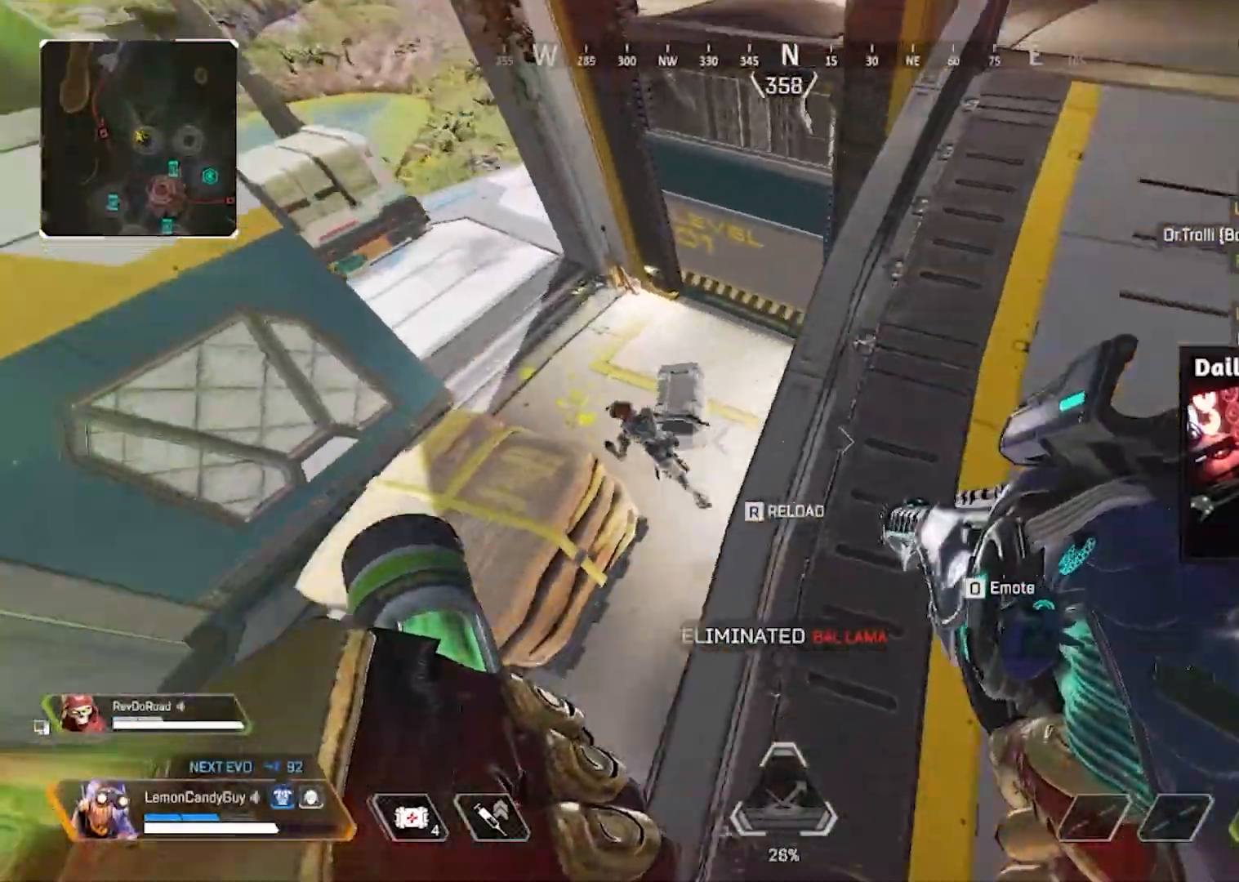
{"keys": ["shift", "w"], "mouse": [], "events": [[167, "a", "up"], [200, "mouse_left", "down"], [233, "mouse_left", "up"], [400, "w", "down"], [450, "shift", "down"]]}
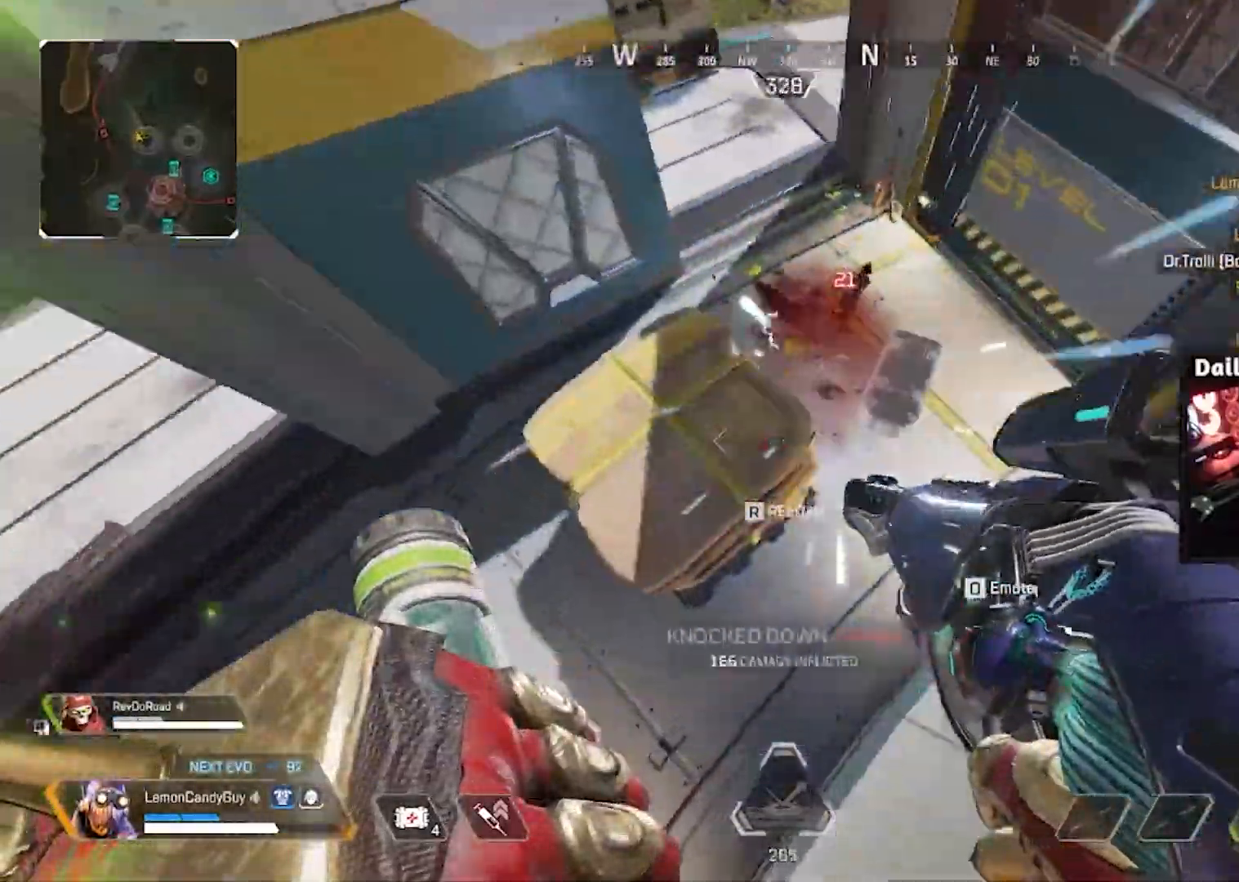
{"keys": ["space", "v", "w"], "mouse": [], "events": [[167, "shift", "up"], [450, "space", "down"], [450, "v", "down"]]}
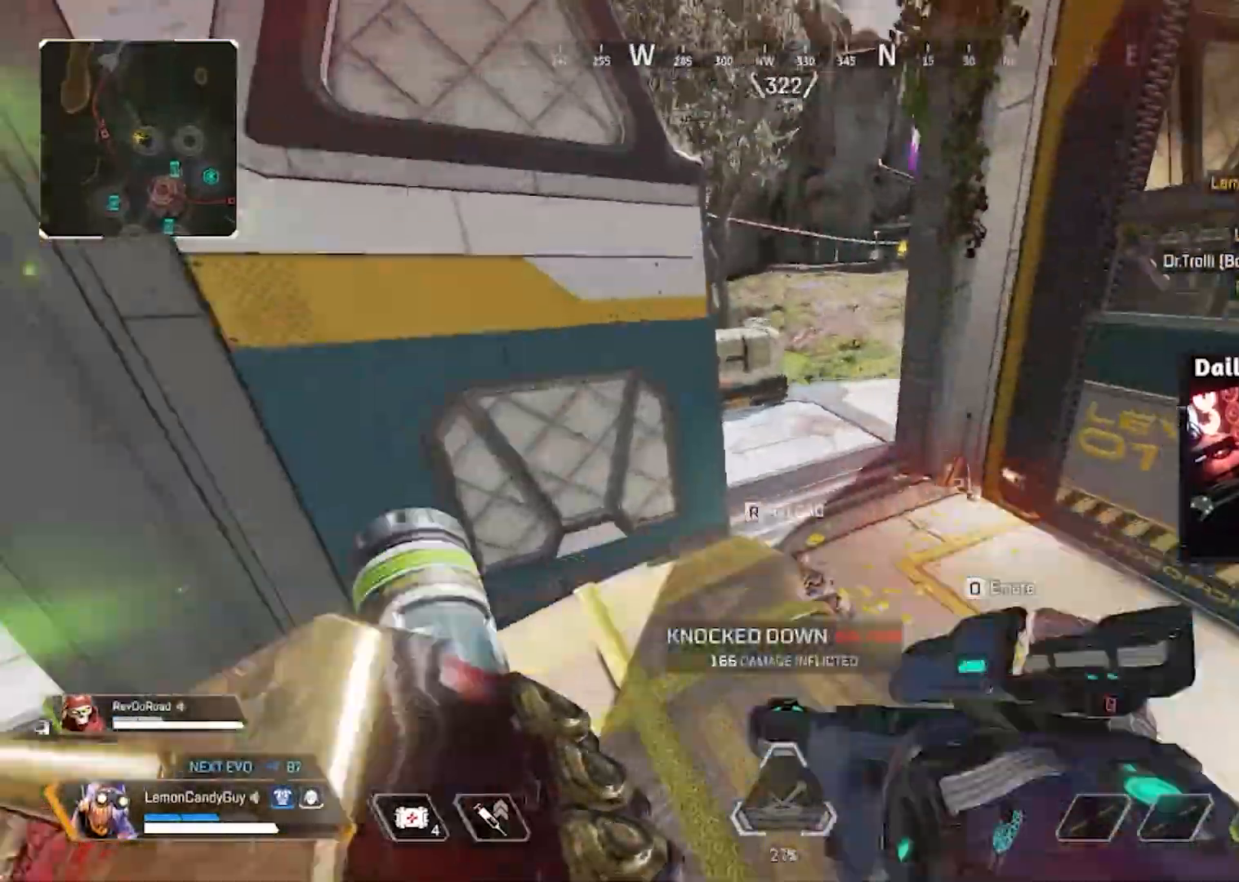
{"keys": ["a"], "mouse": [], "events": [[50, "w", "up"], [283, "space", "up"], [383, "r", "down"], [417, "a", "down"], [417, "r", "up"], [467, "v", "up"]]}
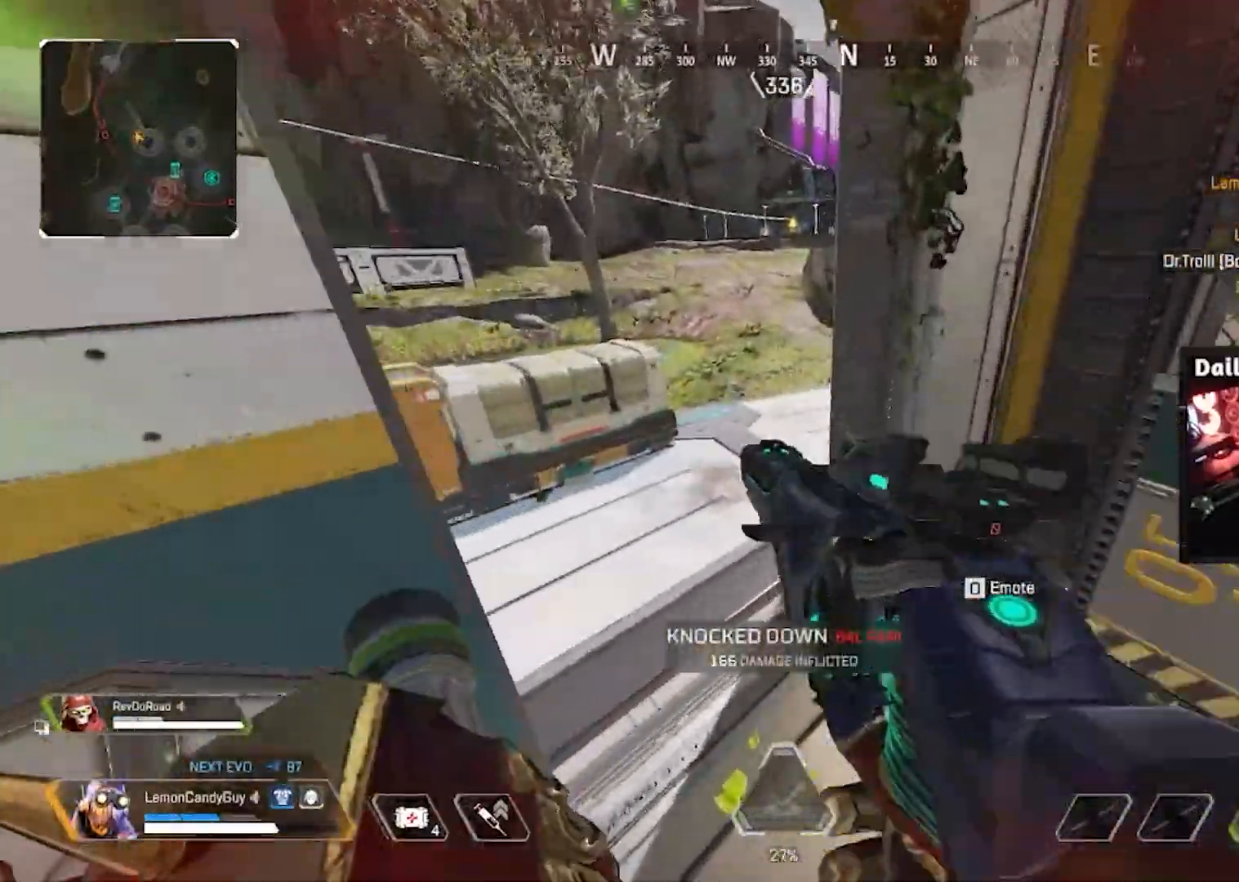
{"keys": ["w"], "mouse": [], "events": [[17, "w", "down"], [67, "shift", "down"], [150, "a", "up"], [150, "shift", "up"]]}
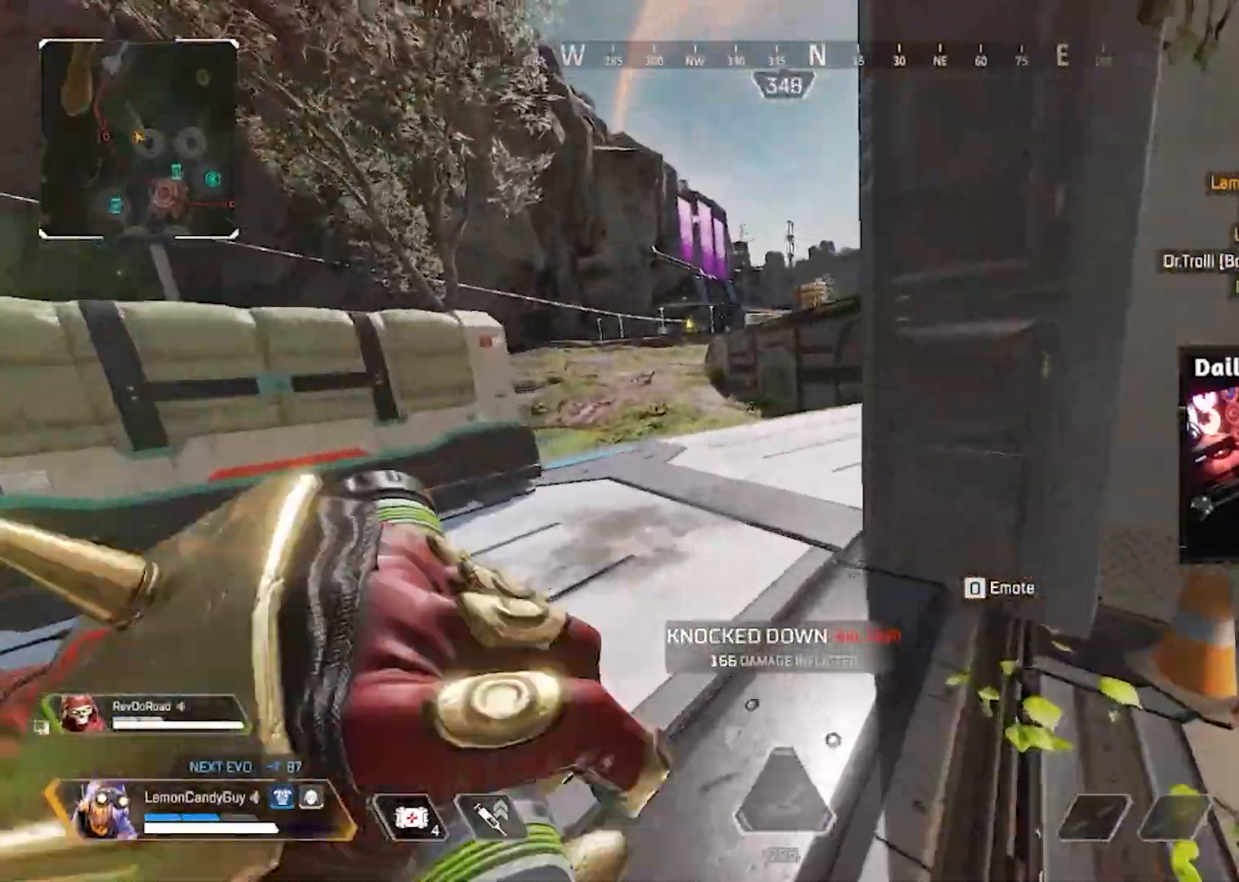
{"keys": ["d"], "mouse": [], "events": [[167, "d", "down"], [217, "w", "up"]]}
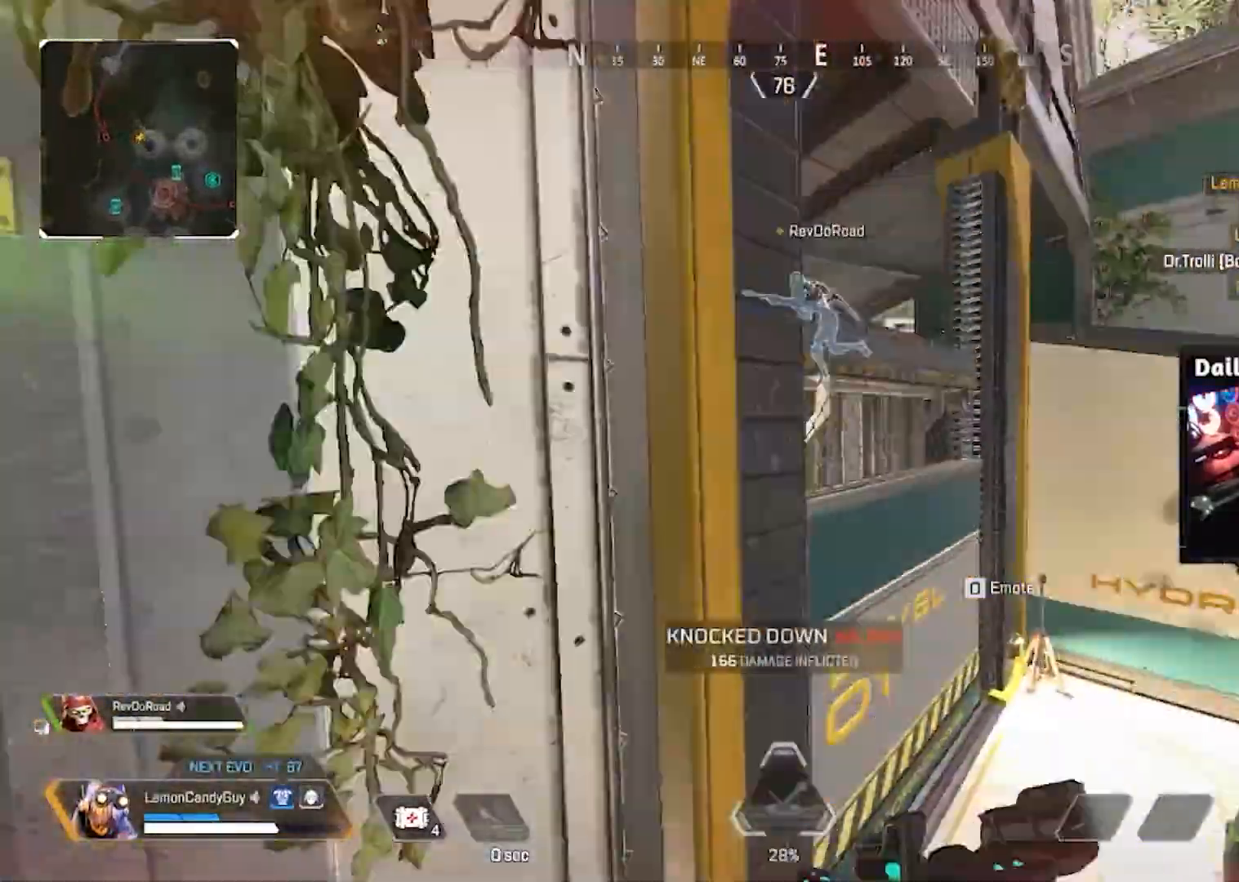
{"keys": ["d", "w"], "mouse": [], "events": [[133, "d", "up"], [183, "a", "down"], [183, "w", "down"], [233, "shift", "down"], [283, "a", "up"], [383, "d", "down"], [383, "shift", "up"]]}
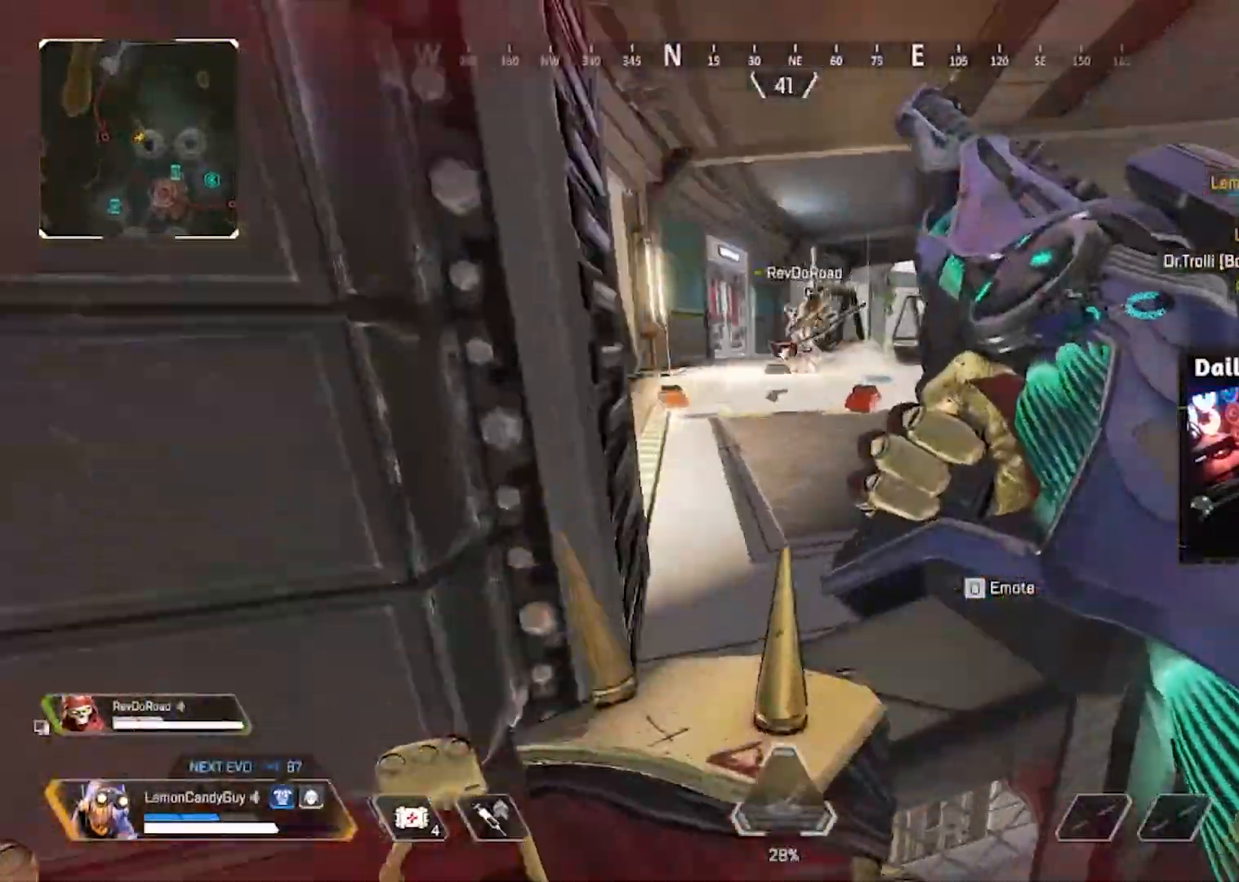
{"keys": ["shift", "w"], "mouse": [], "events": [[300, "d", "up"], [350, "a", "down"], [383, "a", "up"], [467, "shift", "down"]]}
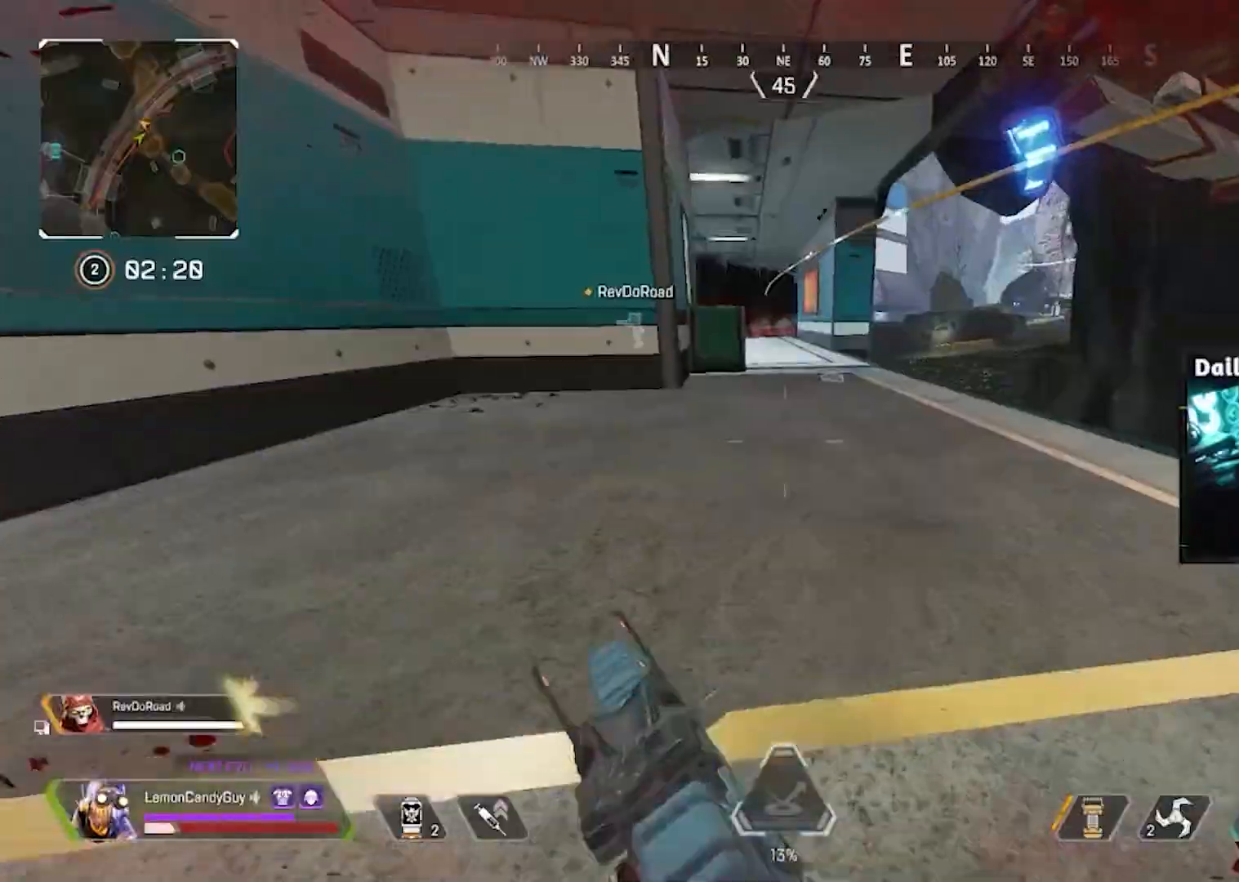
{"keys": ["shift", "w"], "mouse": [], "events": []}
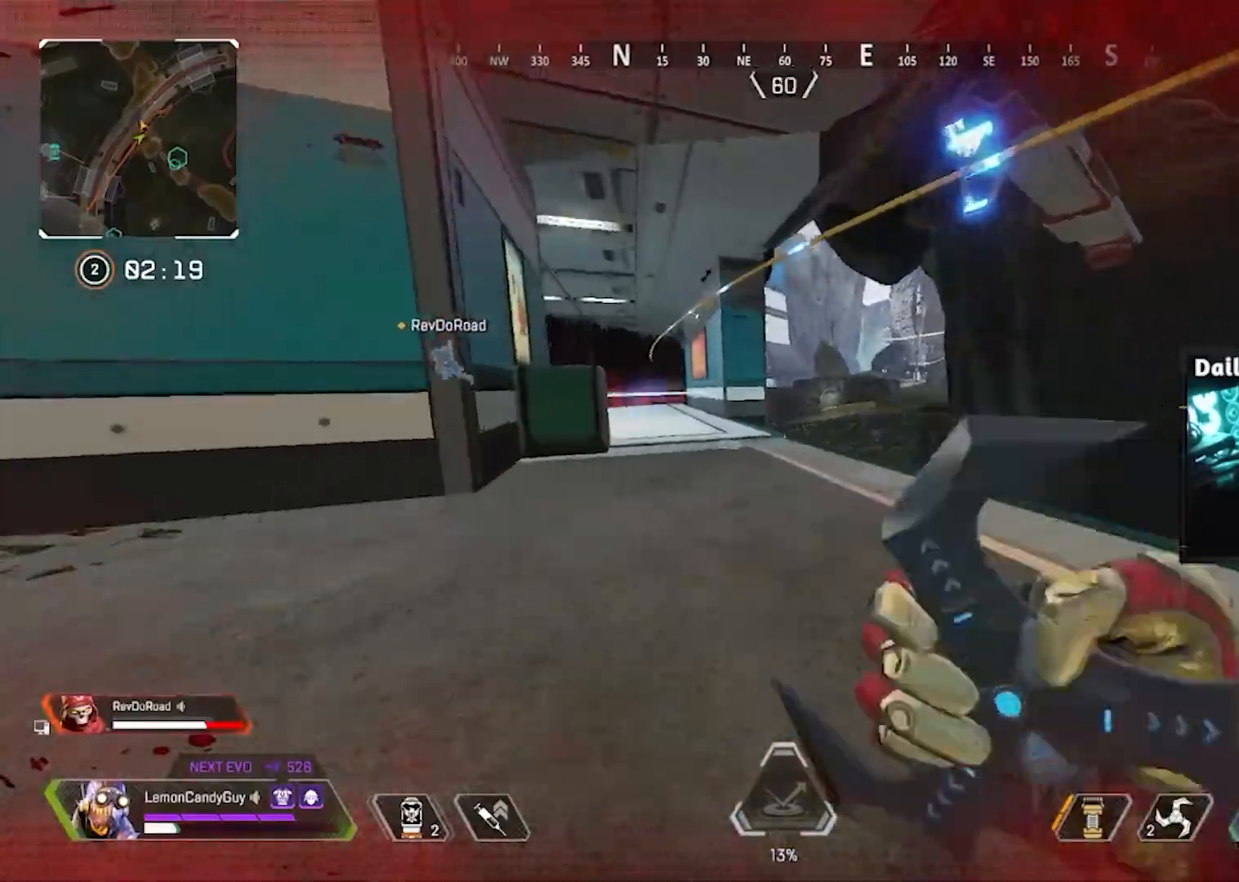
{"keys": ["d", "v", "w"], "mouse": ["left"], "events": [[17, "v", "down"], [117, "shift", "up"], [433, "d", "down"], [433, "mouse_left", "down"]]}
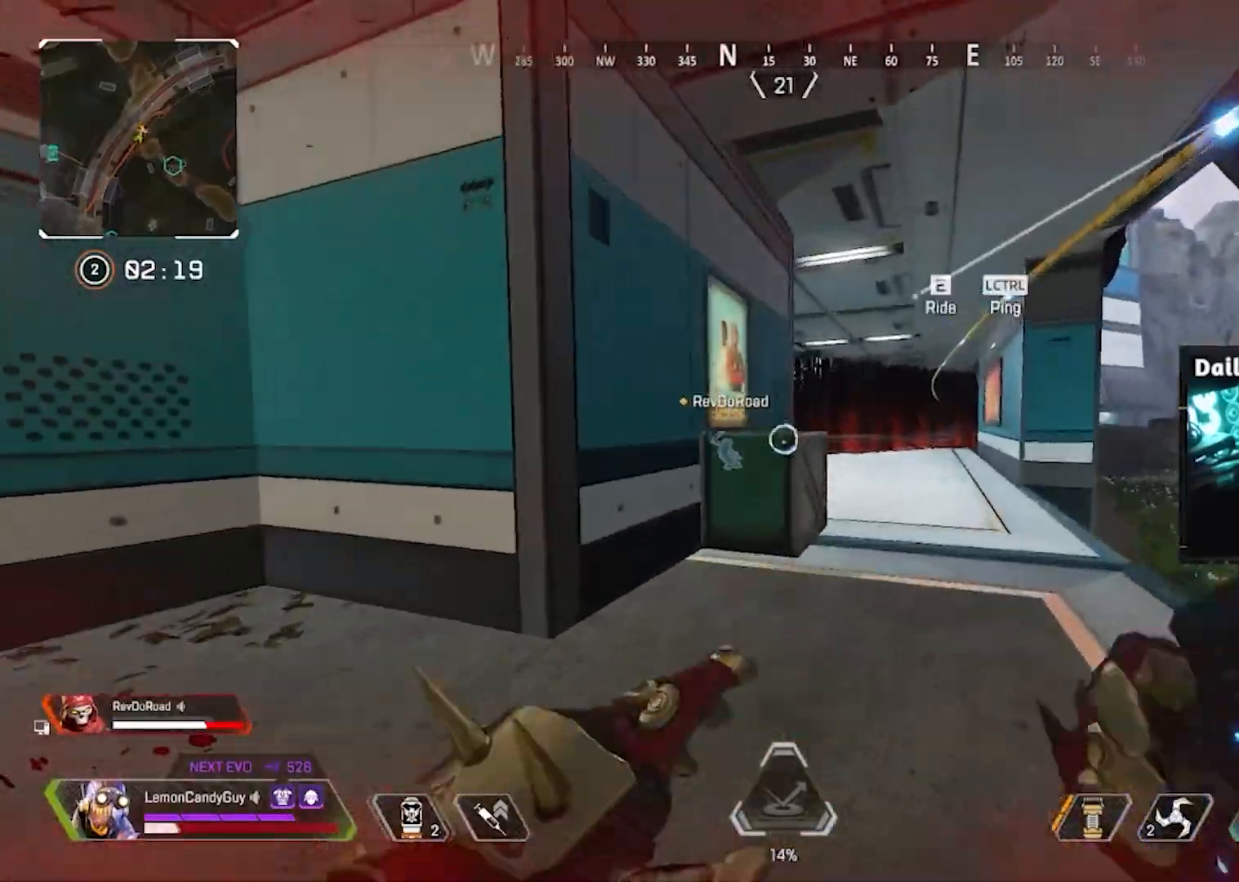
{"keys": ["d"], "mouse": [], "events": [[167, "v", "up"], [350, "mouse_left", "up"], [500, "w", "up"]]}
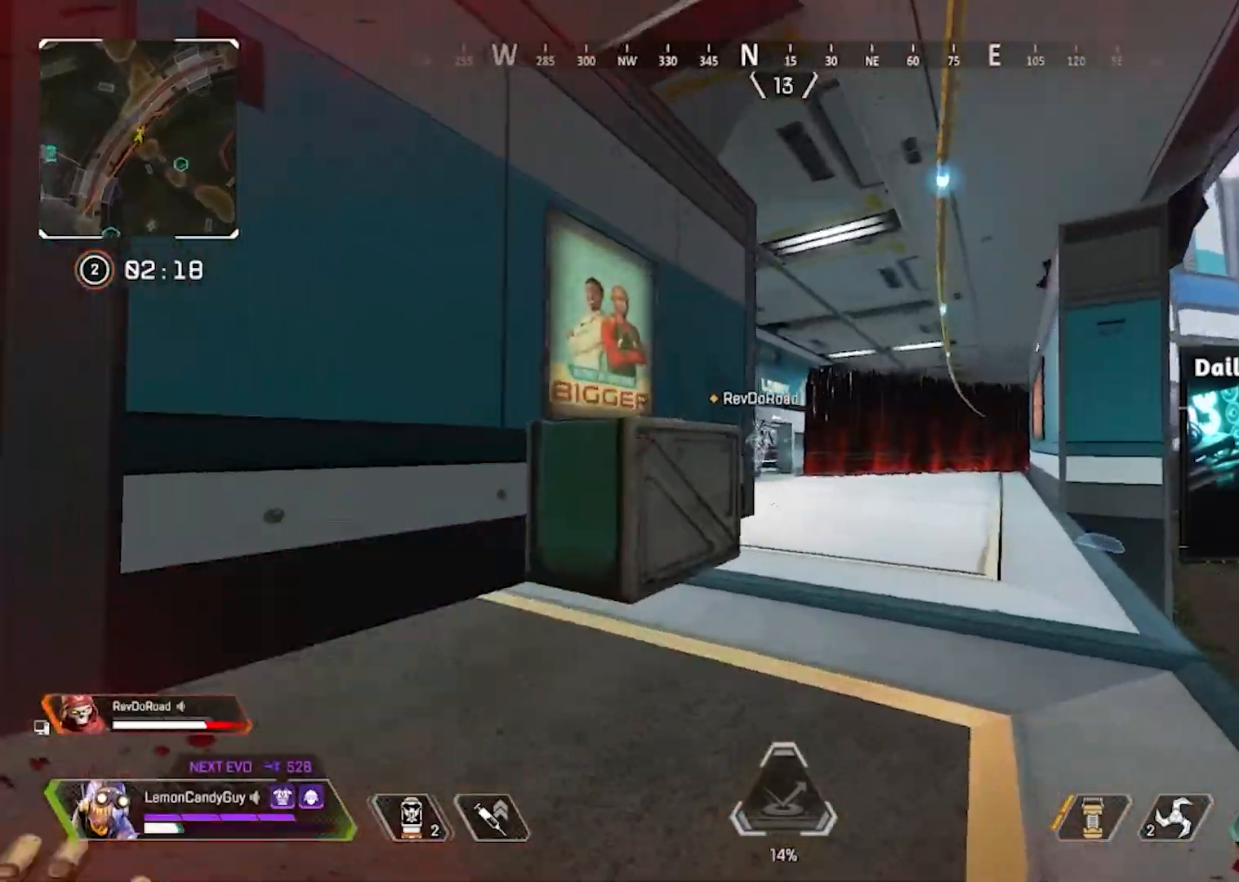
{"keys": ["d", "v", "w"], "mouse": [], "events": [[33, "d", "up"], [283, "w", "down"], [317, "d", "down"], [417, "v", "down"]]}
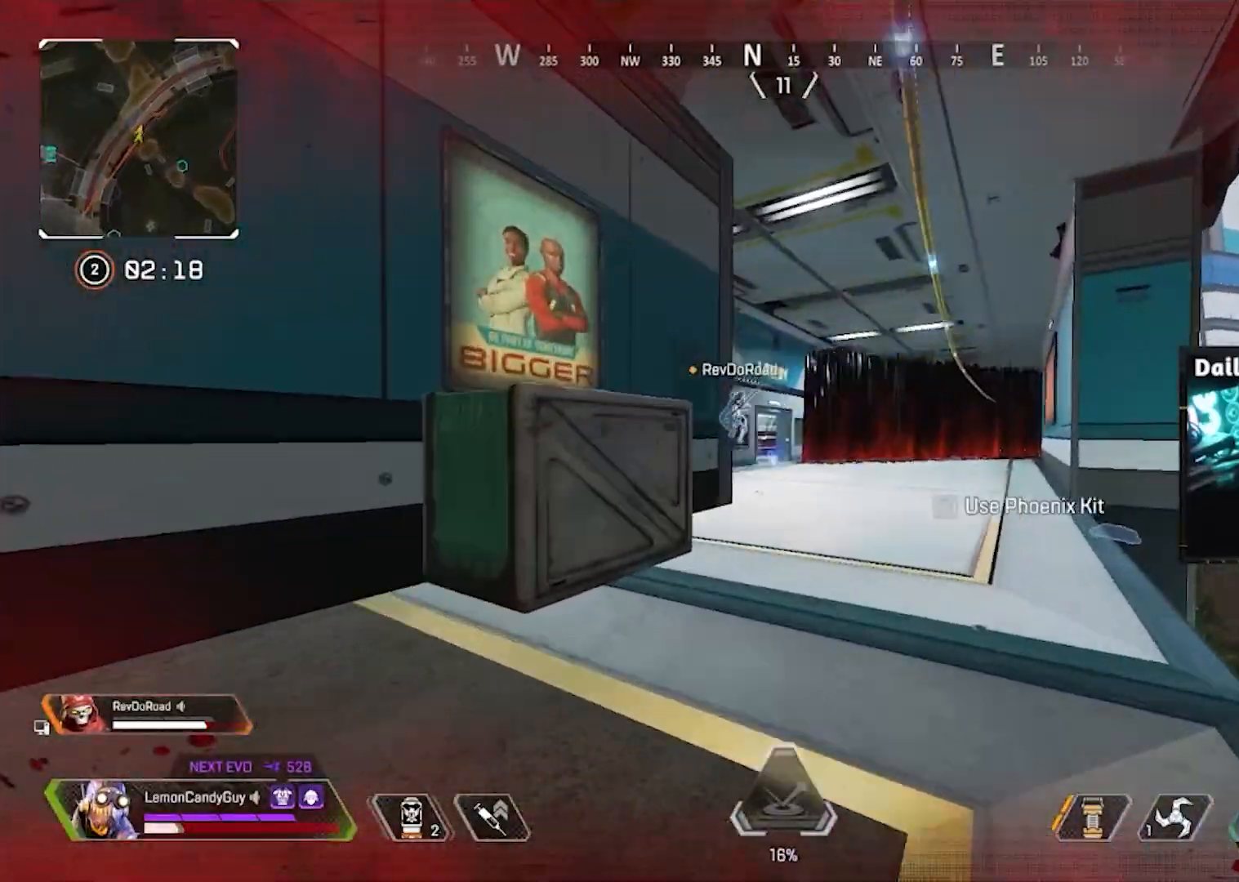
{"keys": ["w"], "mouse": ["left"], "events": [[117, "mouse_left", "down"], [150, "d", "up"], [233, "mouse_left", "up"], [283, "mouse_left", "down"], [283, "v", "up"], [383, "mouse_left", "up"], [433, "mouse_left", "down"]]}
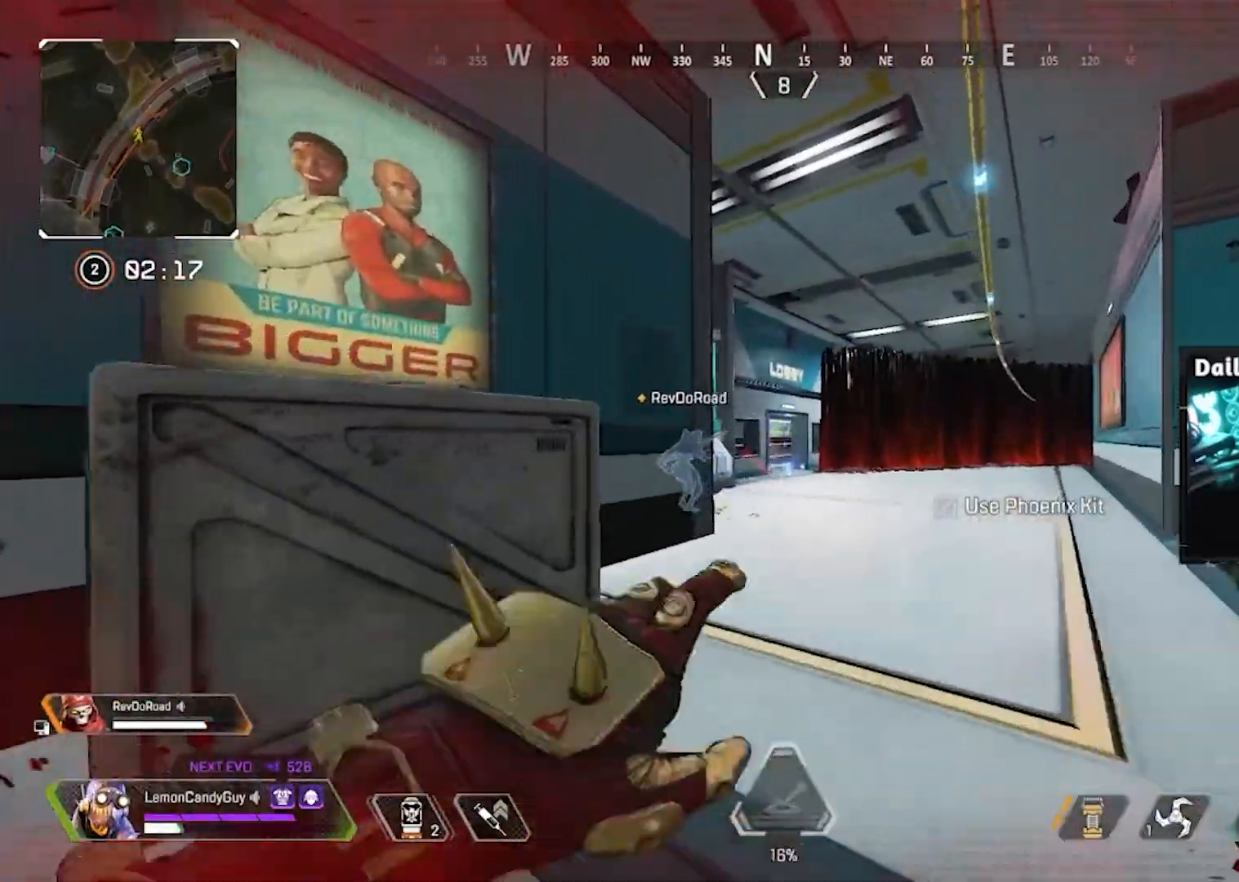
{"keys": ["a", "shift", "w"], "mouse": [], "events": [[33, "mouse_left", "up"], [83, "mouse_left", "down"], [167, "w", "up"], [217, "mouse_left", "up"], [267, "s", "down"], [300, "a", "down"], [417, "s", "up"], [450, "shift", "down"], [483, "w", "down"]]}
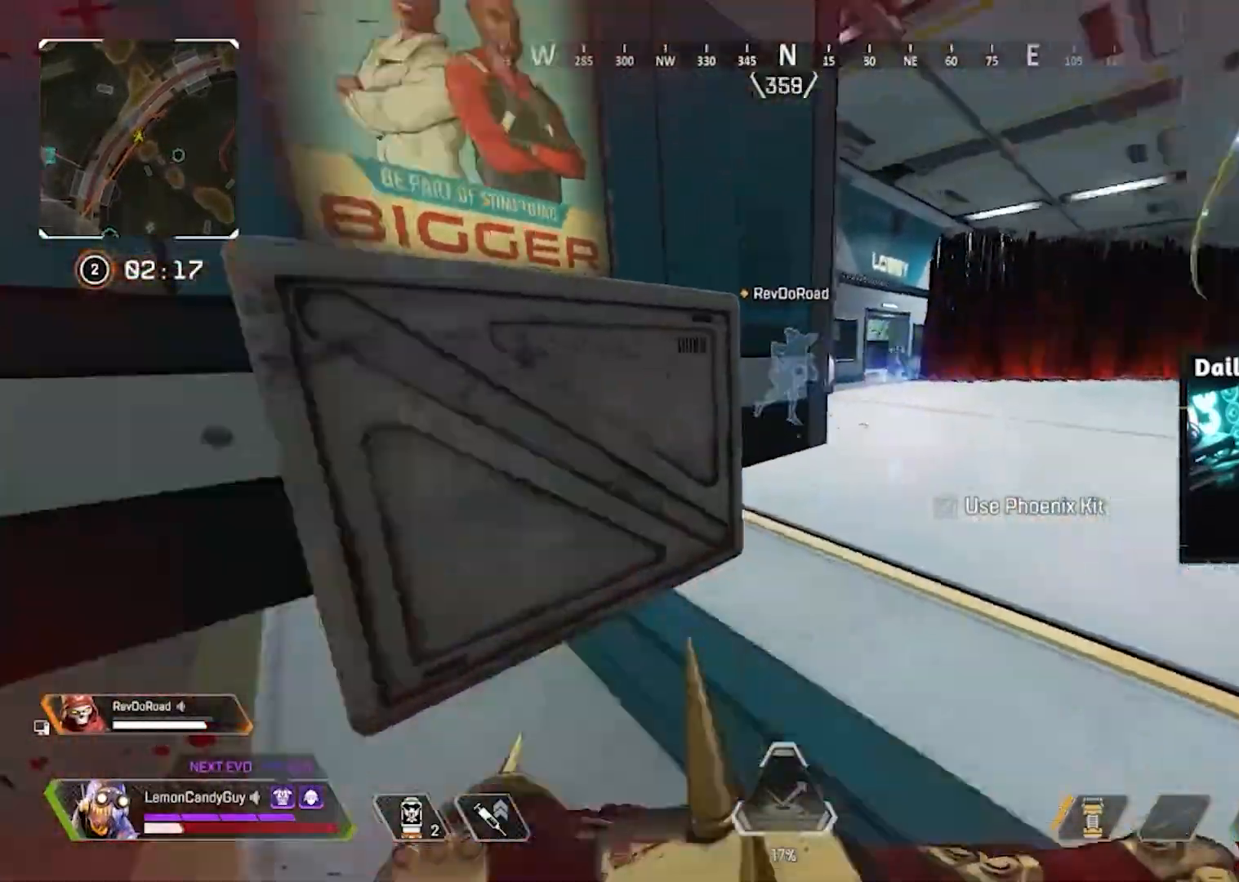
{"keys": ["shift", "w"], "mouse": [], "events": [[83, "a", "up"], [133, "shift", "up"], [367, "shift", "down"]]}
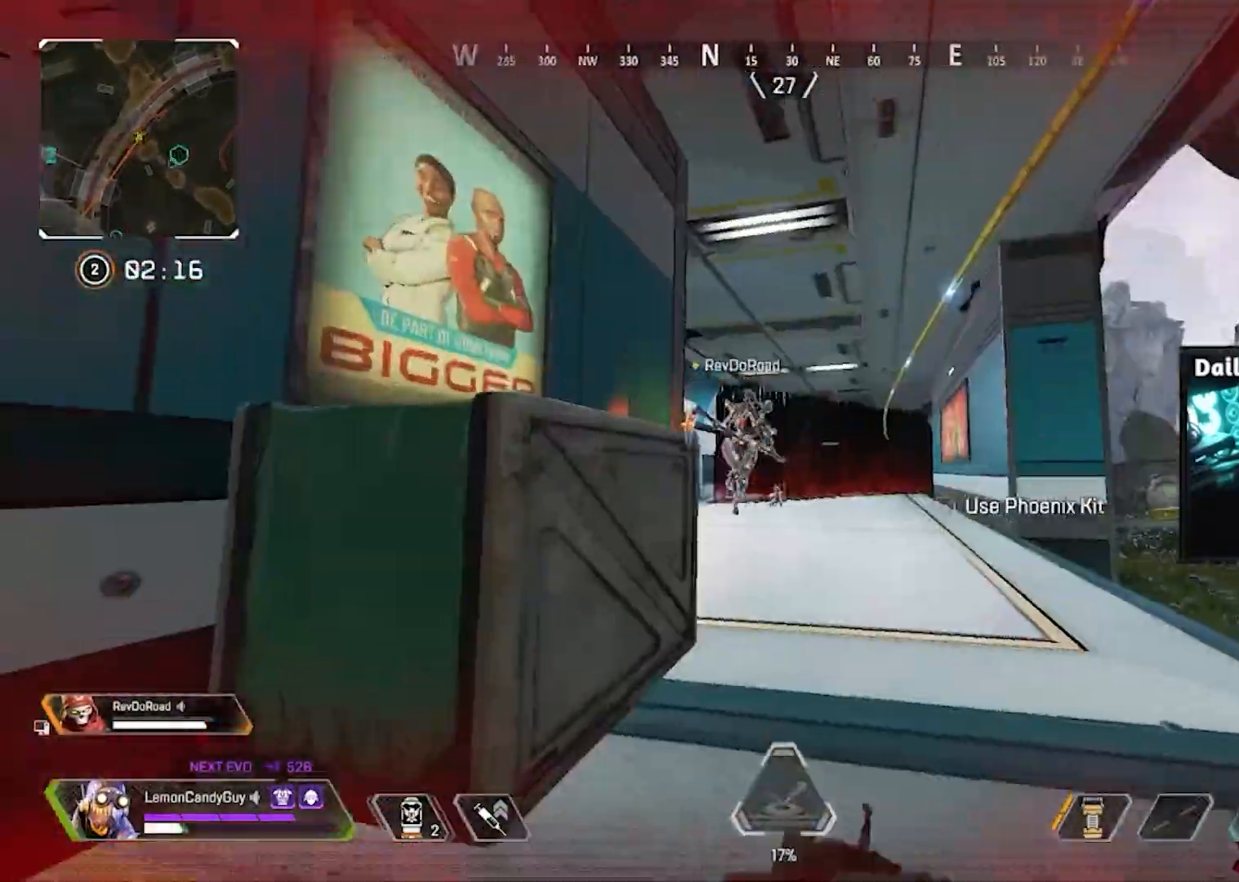
{"keys": ["a"], "mouse": ["left", "right"], "events": [[17, "d", "down"], [17, "shift", "up"], [50, "w", "up"], [250, "mouse_right", "down"], [433, "a", "down"], [433, "mouse_left", "down"], [483, "d", "up"]]}
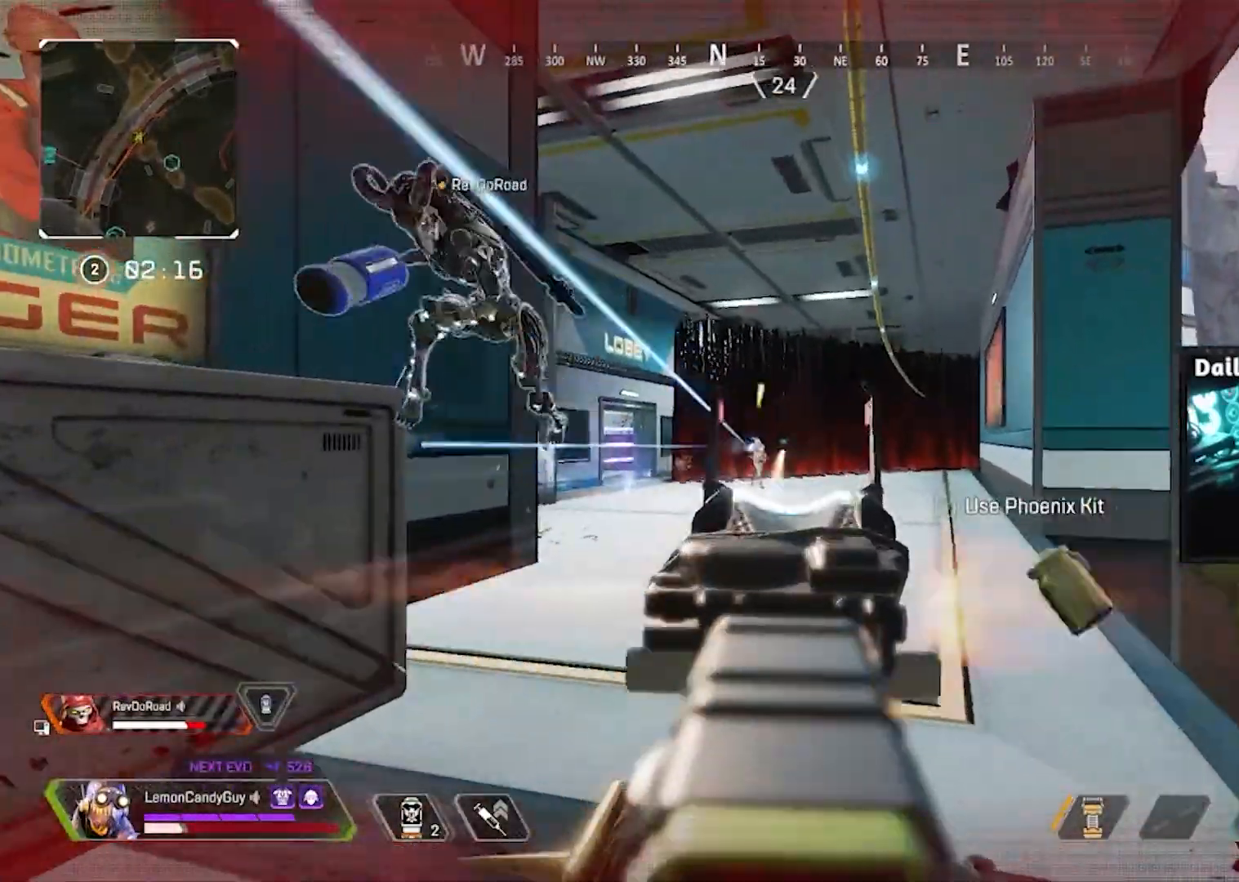
{"keys": ["d"], "mouse": ["left", "right"], "events": [[117, "s", "down"], [250, "d", "down"], [300, "a", "up"], [300, "s", "up"]]}
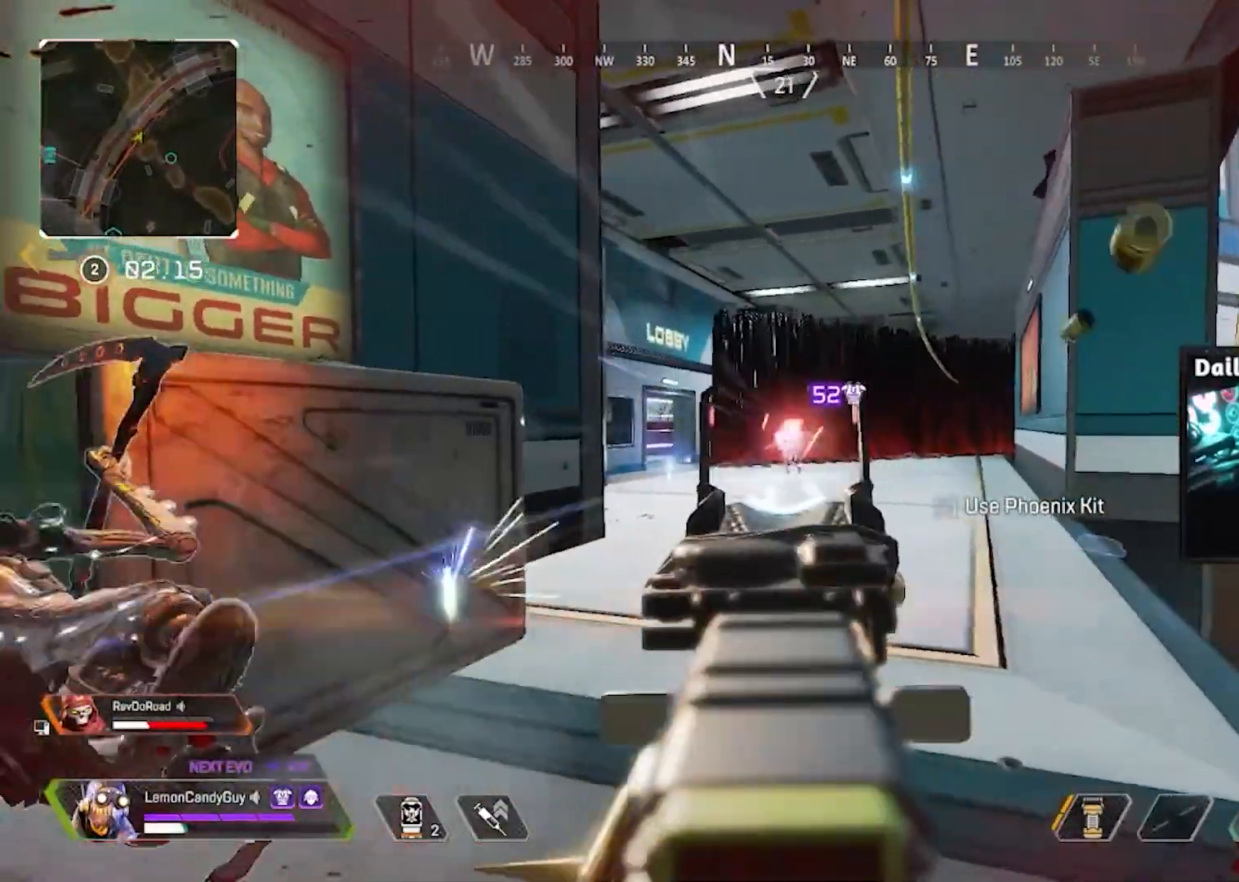
{"keys": ["d"], "mouse": ["left", "right"], "events": [[133, "a", "down"], [183, "d", "up"], [417, "s", "down"], [500, "a", "up"], [500, "d", "down"], [500, "s", "up"]]}
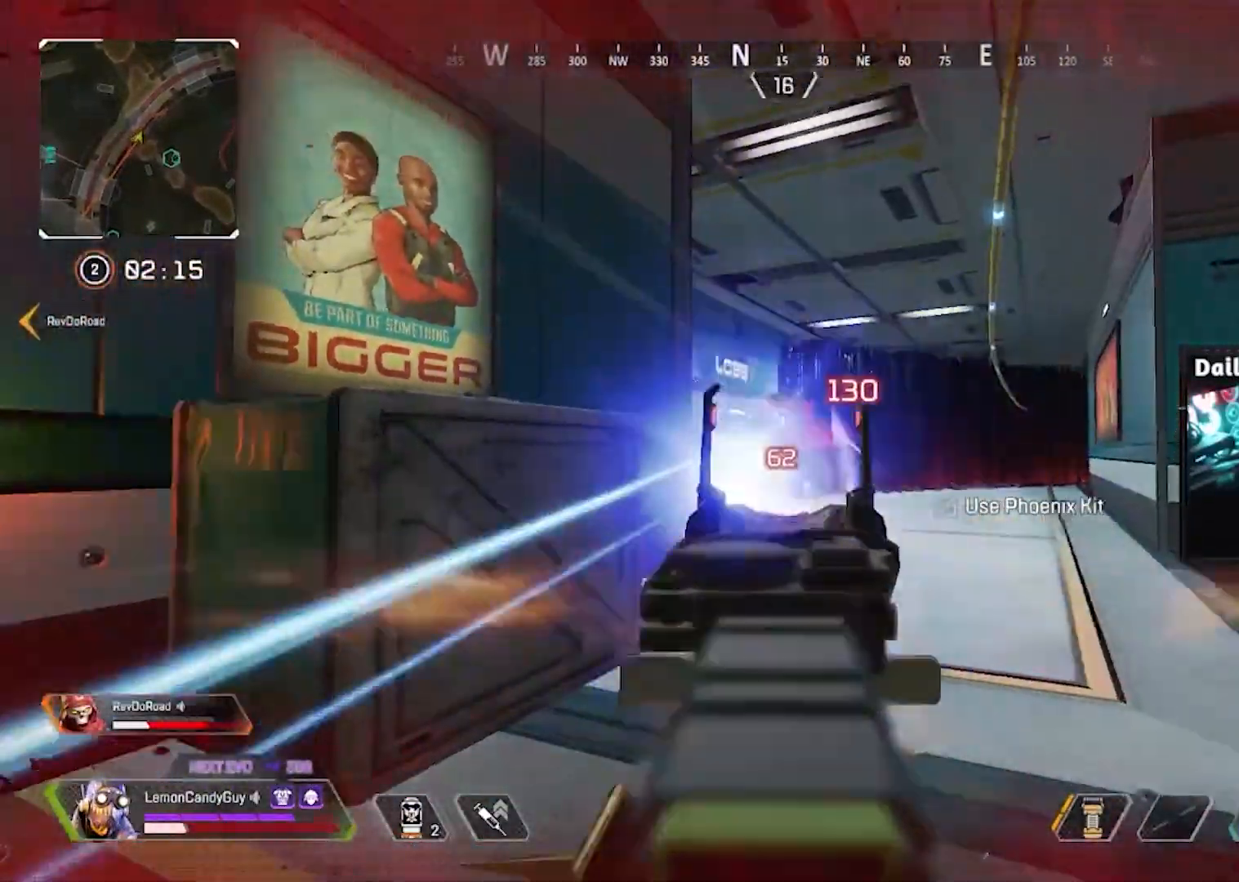
{"keys": ["r", "shift", "w"], "mouse": [], "events": [[100, "a", "down"], [100, "d", "up"], [250, "shift", "down"], [267, "w", "down"], [333, "mouse_left", "up"], [333, "mouse_right", "up"], [333, "r", "down"], [400, "r", "up"], [417, "a", "up"], [433, "r", "down"]]}
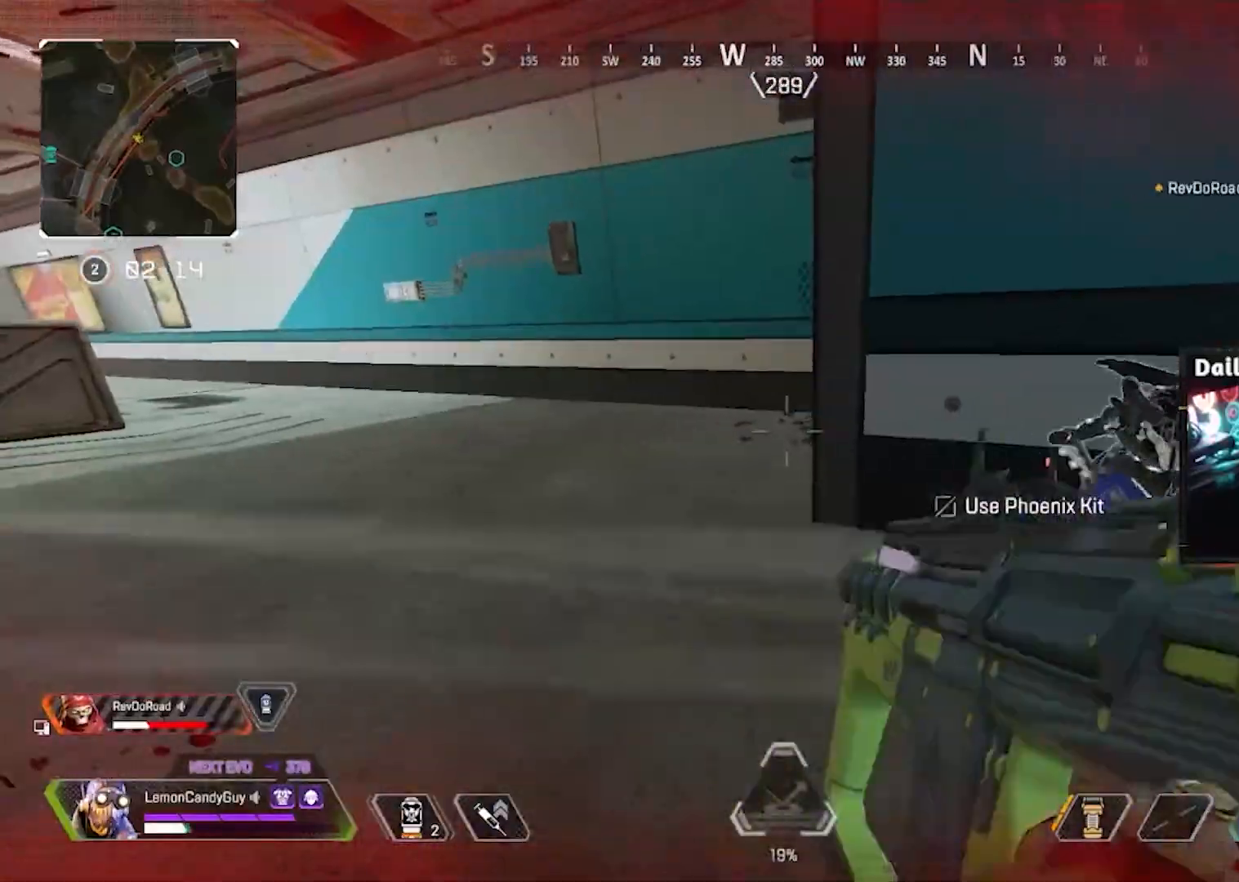
{"keys": ["shift", "v", "w"], "mouse": [], "events": [[17, "r", "up"], [500, "v", "down"]]}